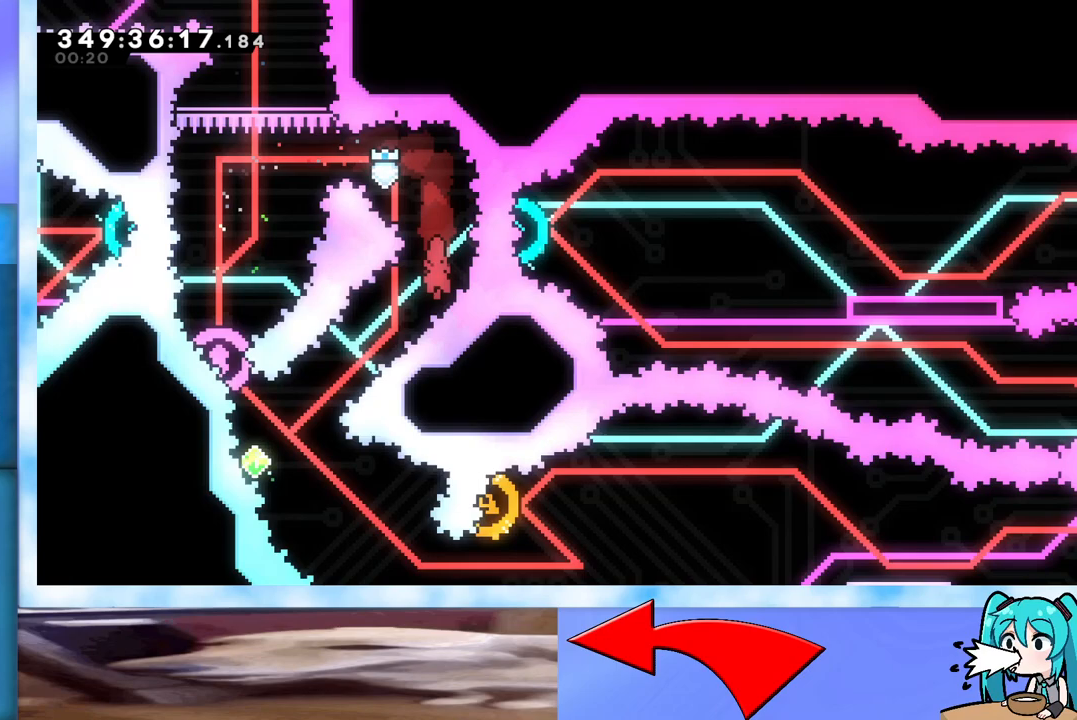
Gameplay with keyboard; each line is a JSON object with the keys held at the frame after it. "events" lists presses ("down") and releases ("up") of "dash", "demo", "down", "grab", "j2", "jump", "left", "pause", "right" and "up" between this image and that frame as [ms after this image, input, new state], when the widget could be followed in between. No other keys are recorded. Mouse input is not recorded. Key names are as the overlay labels them; some are game actions (e.g. jump) rather than physical keys.
{"keys": ["dash", "left", "up"], "events": [[150, "dash", "up"], [233, "down", "up"], [433, "dash", "down"], [433, "up", "down"]]}
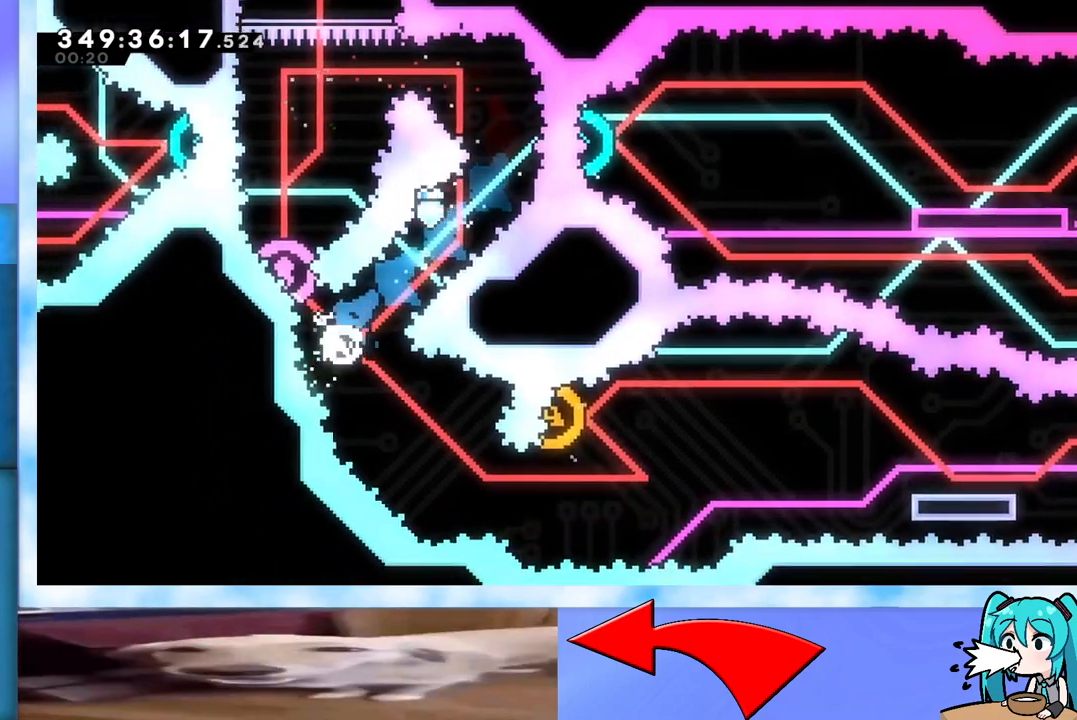
{"keys": ["dash", "right"], "events": [[117, "dash", "up"], [117, "left", "up"], [167, "up", "up"], [250, "right", "down"], [483, "dash", "down"]]}
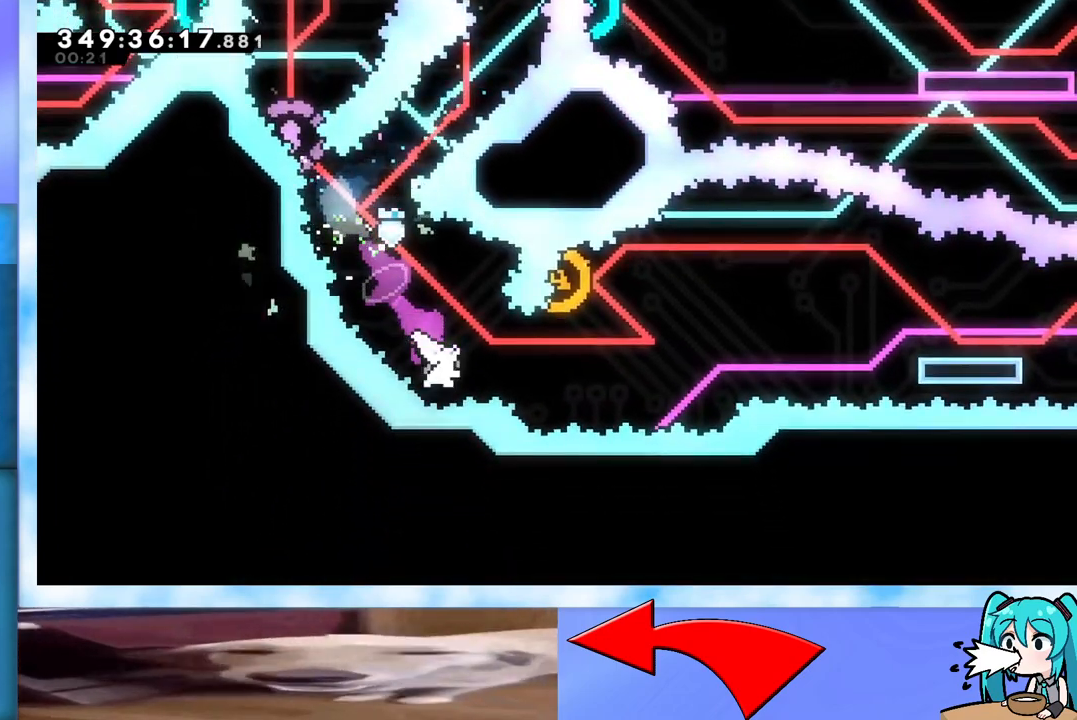
{"keys": ["dash", "left", "up"], "events": [[317, "dash", "up"], [367, "up", "down"], [400, "dash", "down"], [400, "right", "up"], [450, "left", "down"]]}
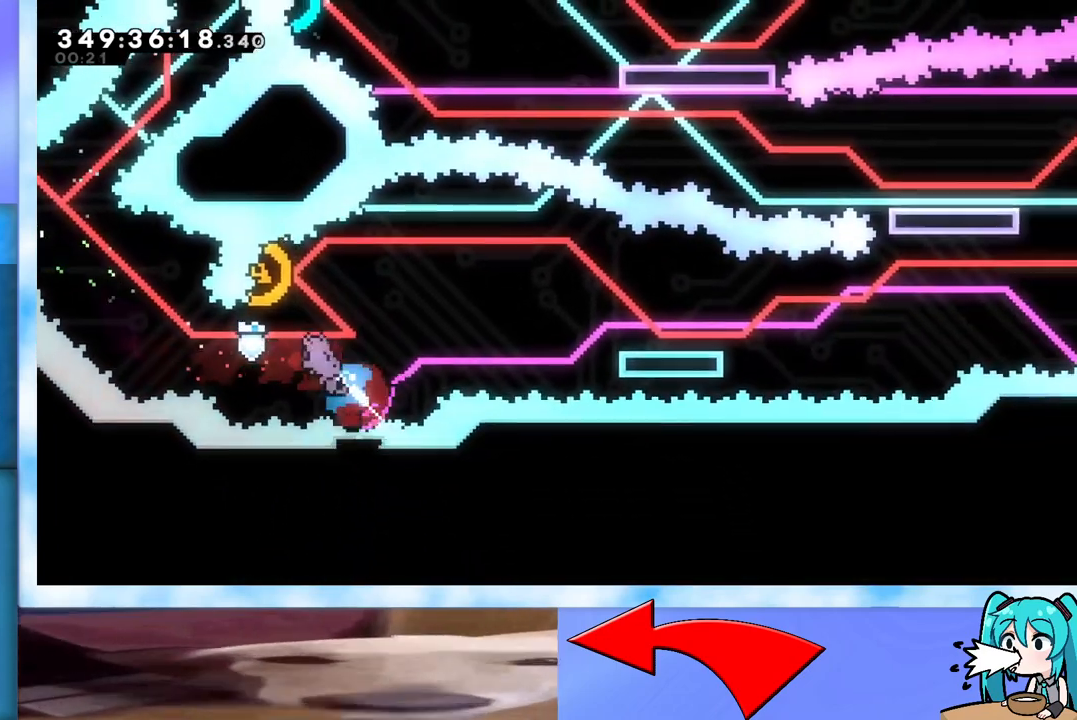
{"keys": ["right", "up"], "events": [[100, "dash", "up"], [250, "left", "up"], [250, "right", "down"]]}
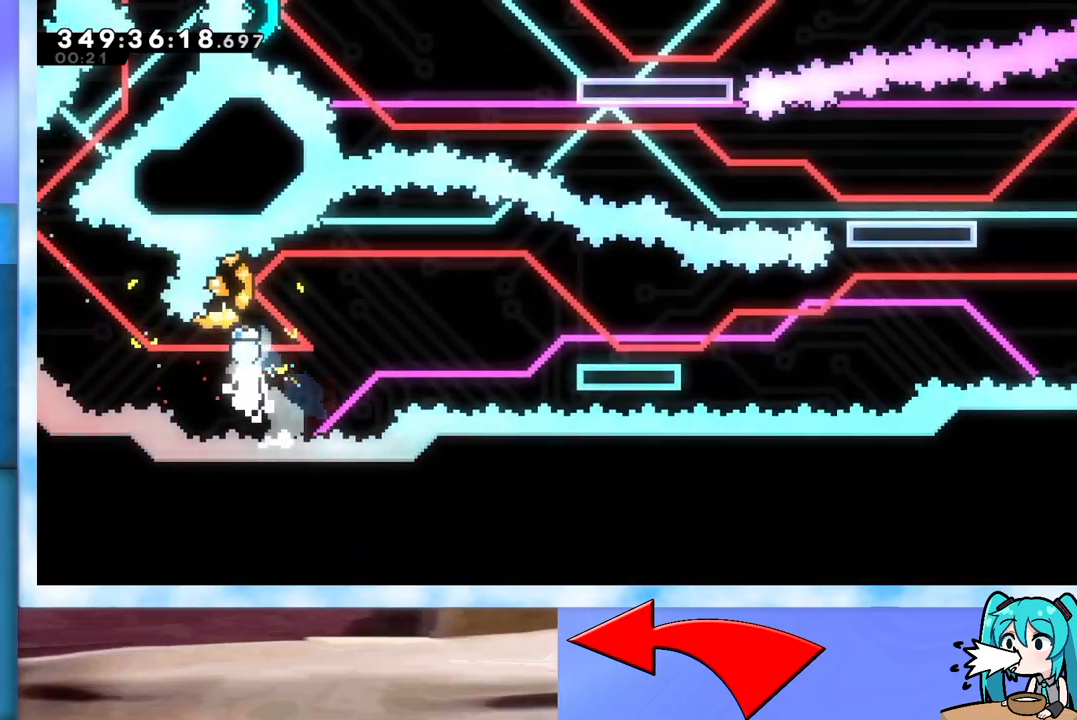
{"keys": [], "events": [[17, "right", "up"], [117, "pause", "down"], [117, "up", "up"], [167, "pause", "up"], [200, "down", "down"], [300, "down", "up"], [350, "jump", "down"], [400, "jump", "up"]]}